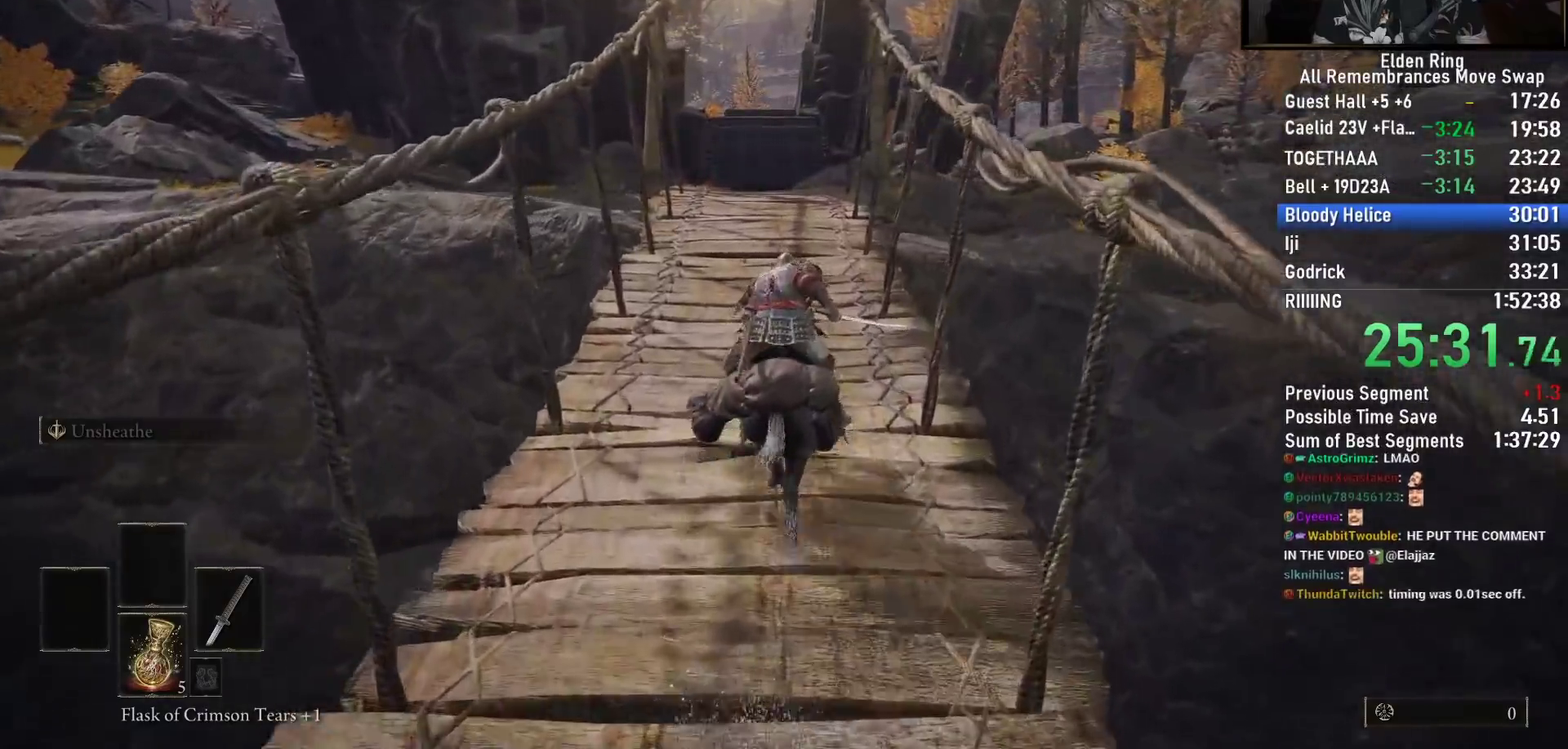
Gameplay with a controller (PlayStation layout); each line is a JSON object with the inputs held at the frame after it. "events" lists button and stick changes between this image and that frame as [ms after this image, input, new state], when the widget could be followed in between.
{"buttons": [], "left_stick": "up", "right_stick": "down", "events": [[167, "CIRCLE", "down"], [267, "CIRCLE", "up"]]}
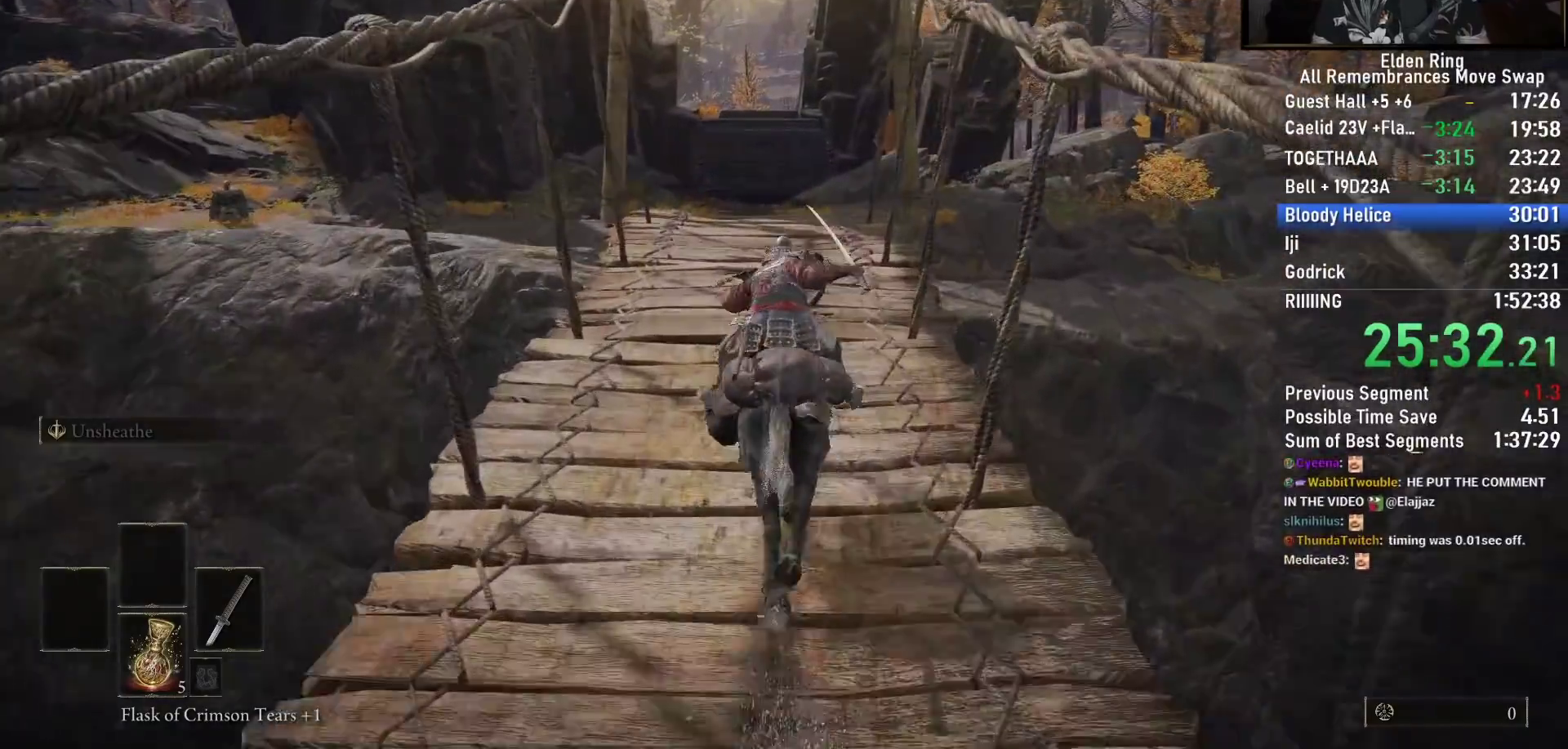
{"buttons": [], "left_stick": "up", "right_stick": "down-right", "events": [[83, "right_stick", "center"], [317, "right_stick", "down-right"]]}
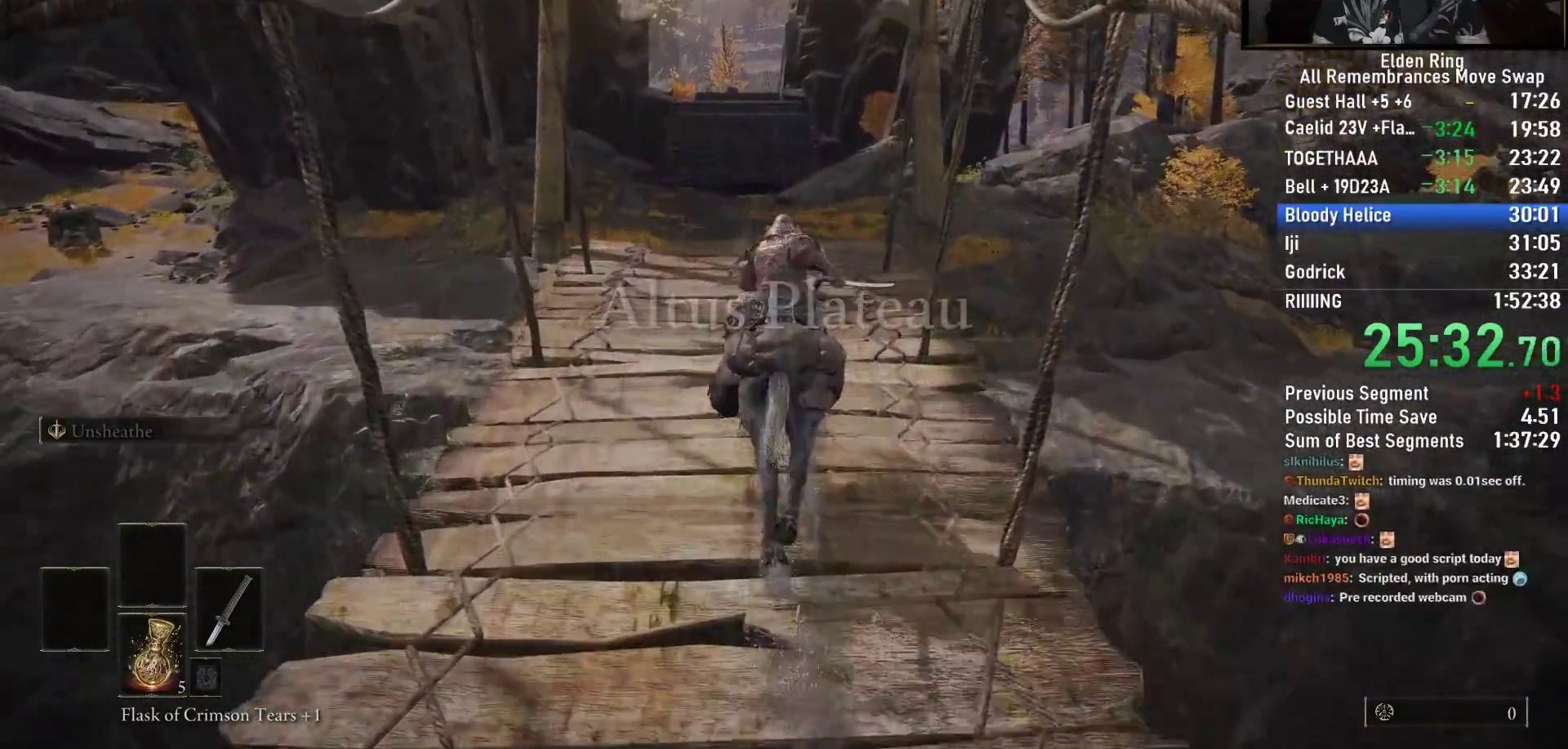
{"buttons": [], "left_stick": "up", "right_stick": "down-right", "events": []}
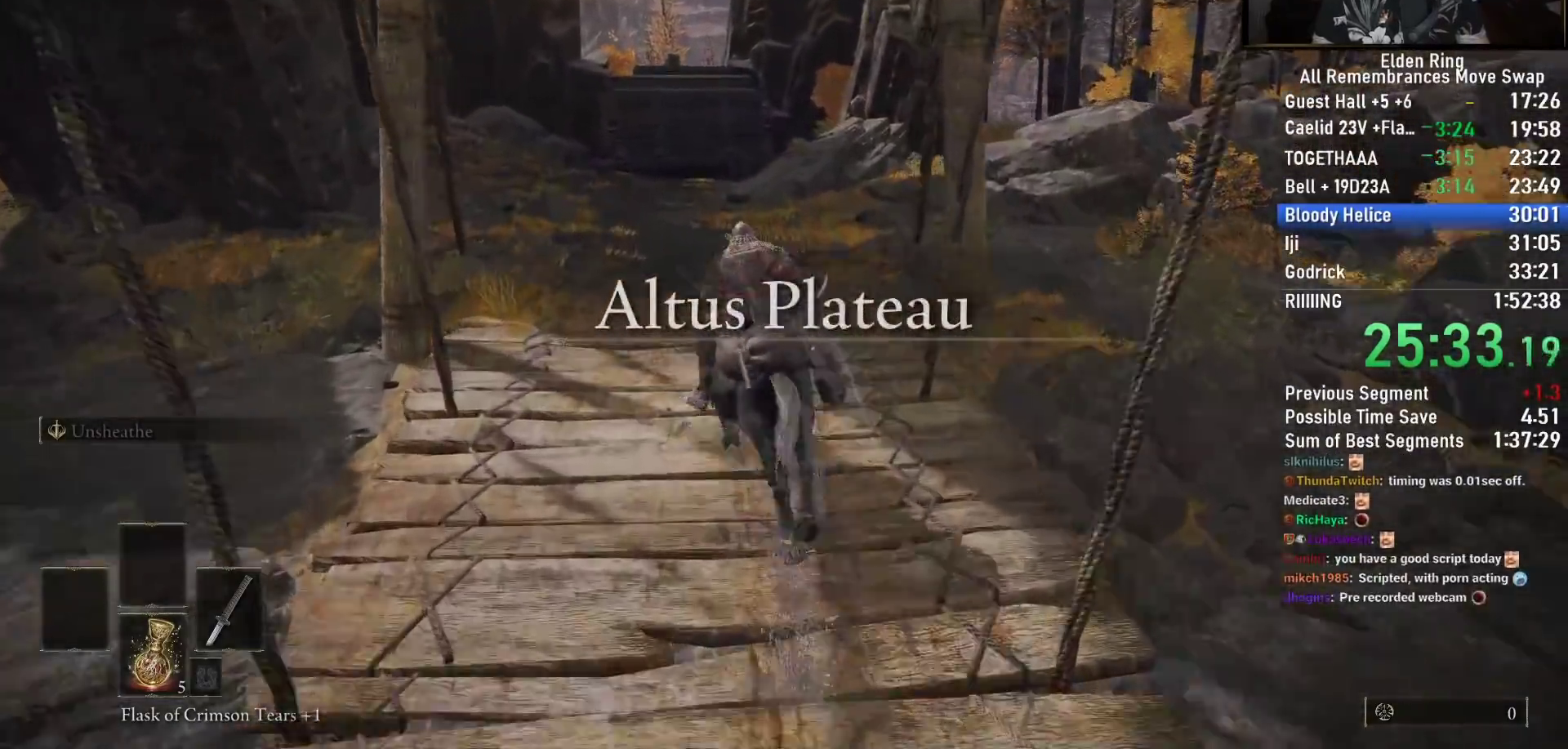
{"buttons": [], "left_stick": "up", "right_stick": "center", "events": [[250, "right_stick", "center"]]}
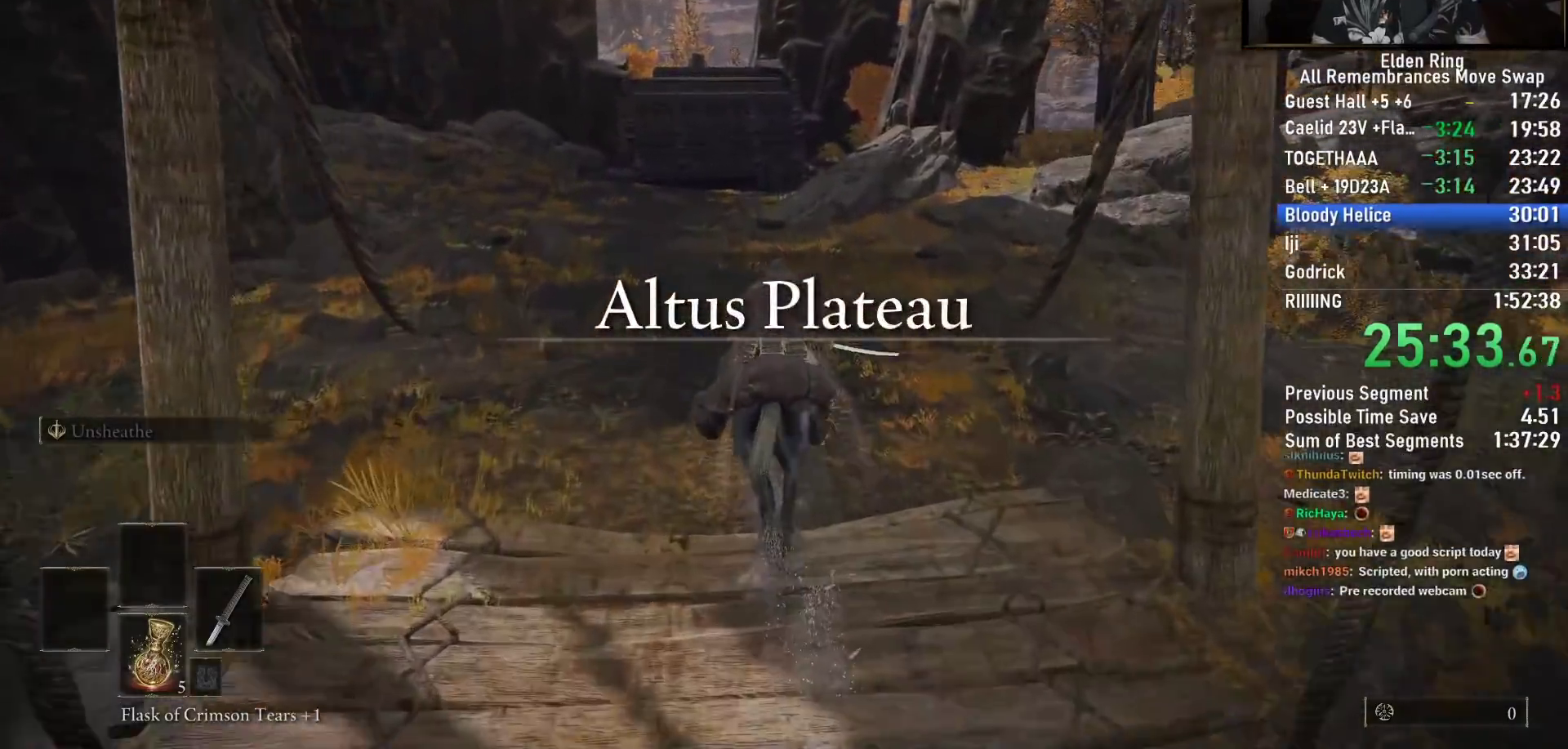
{"buttons": [], "left_stick": "up", "right_stick": "center", "events": []}
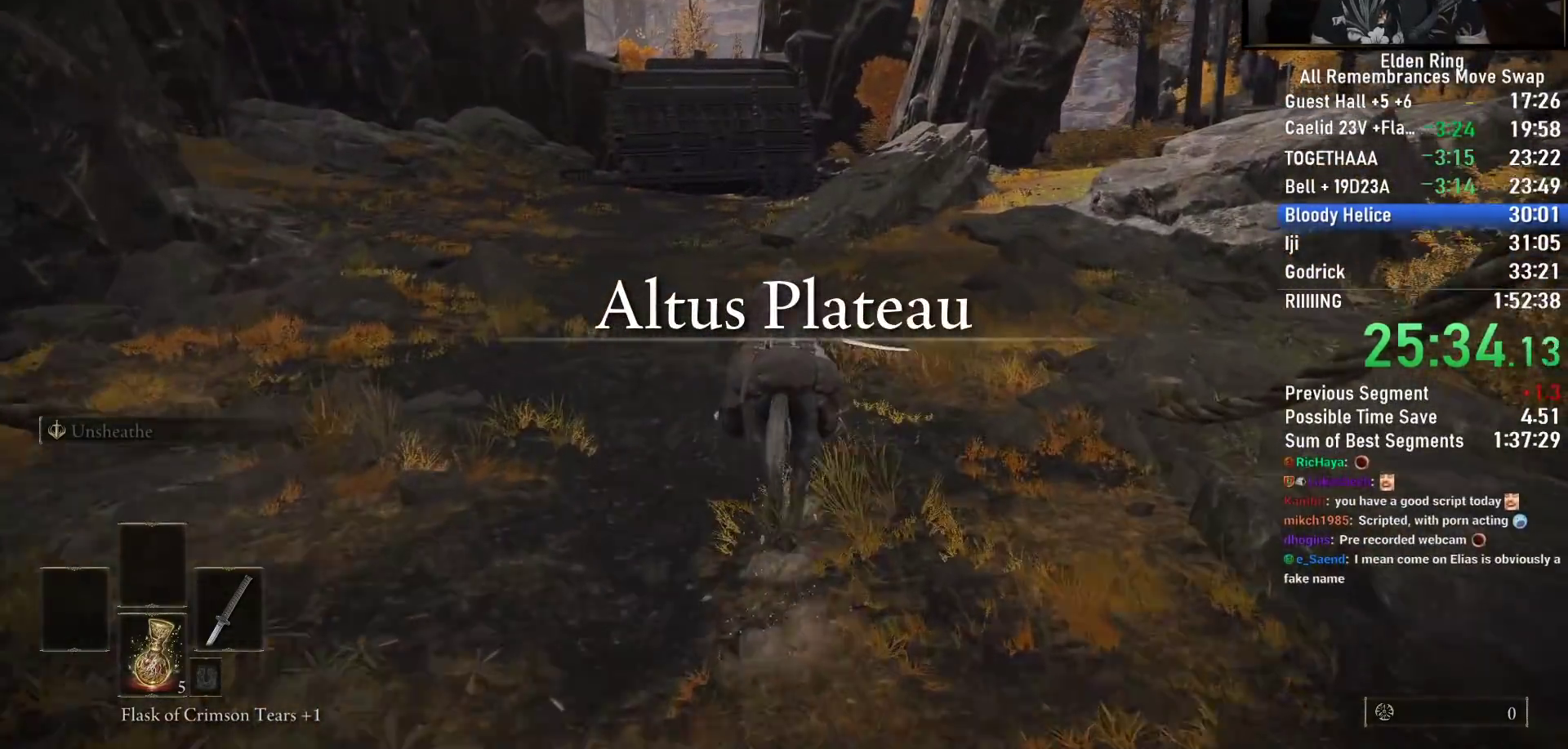
{"buttons": ["CIRCLE"], "left_stick": "up", "right_stick": "center"}
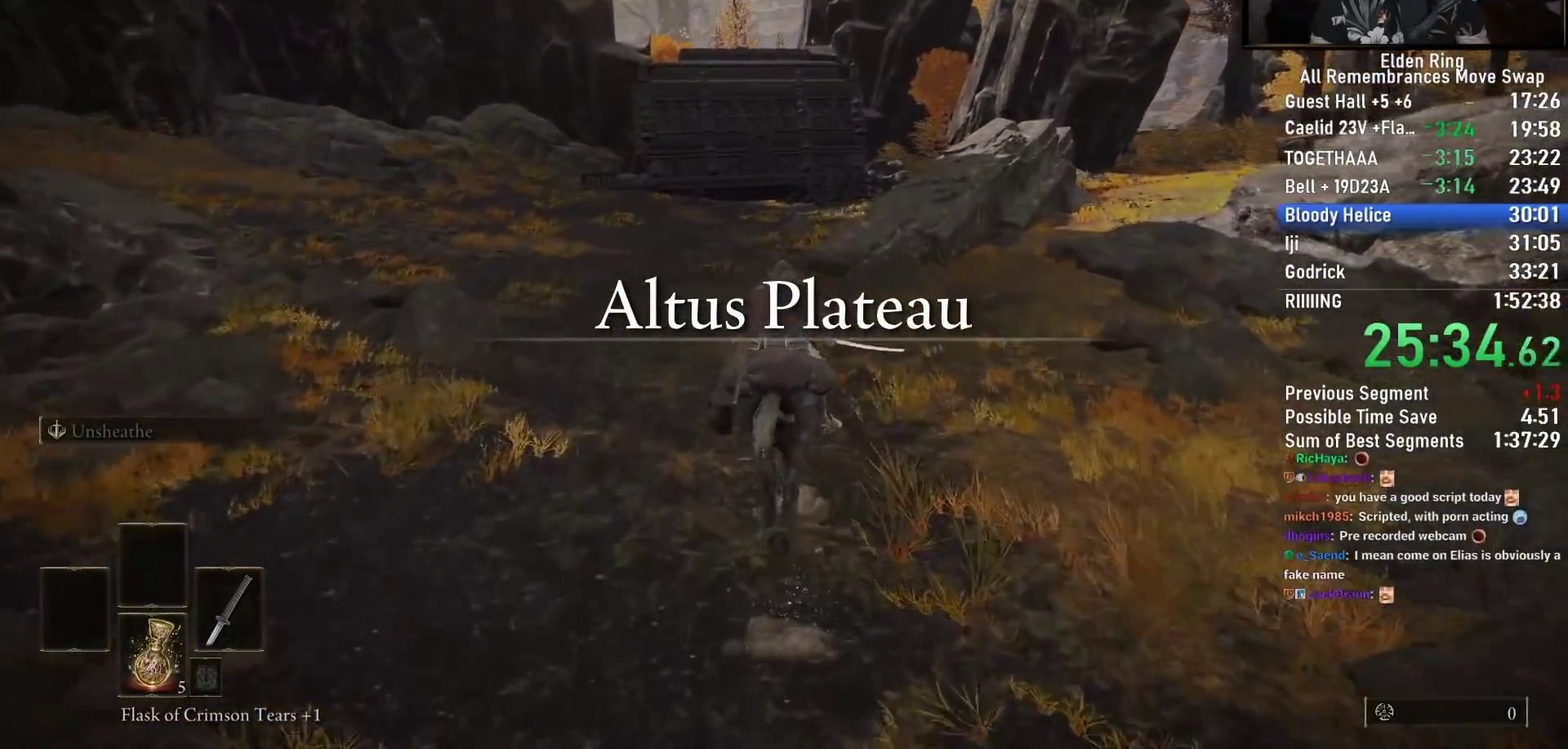
{"buttons": [], "left_stick": "up", "right_stick": "center", "events": [[67, "CIRCLE", "up"]]}
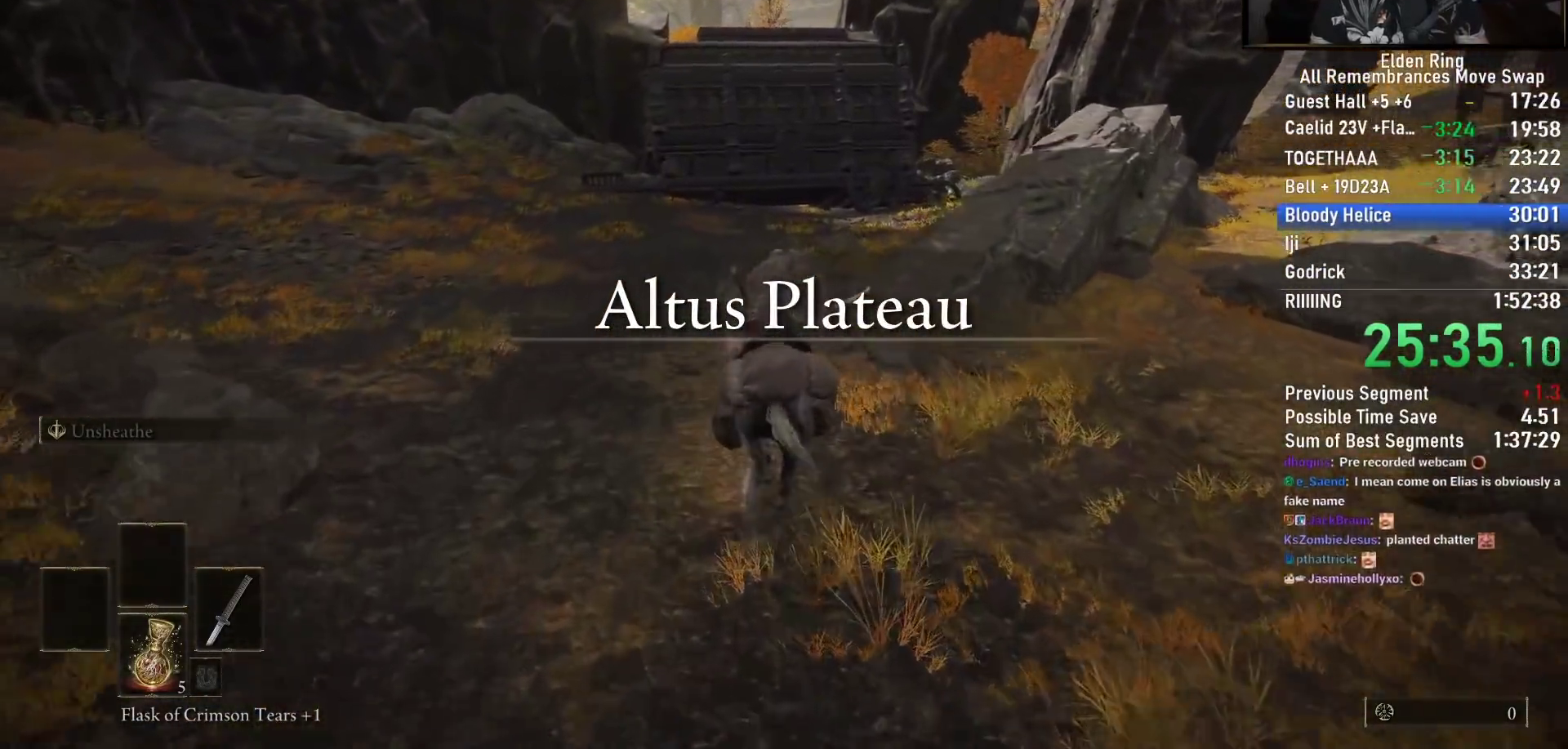
{"buttons": [], "left_stick": "up", "right_stick": "down-right", "events": [[83, "right_stick", "down-right"]]}
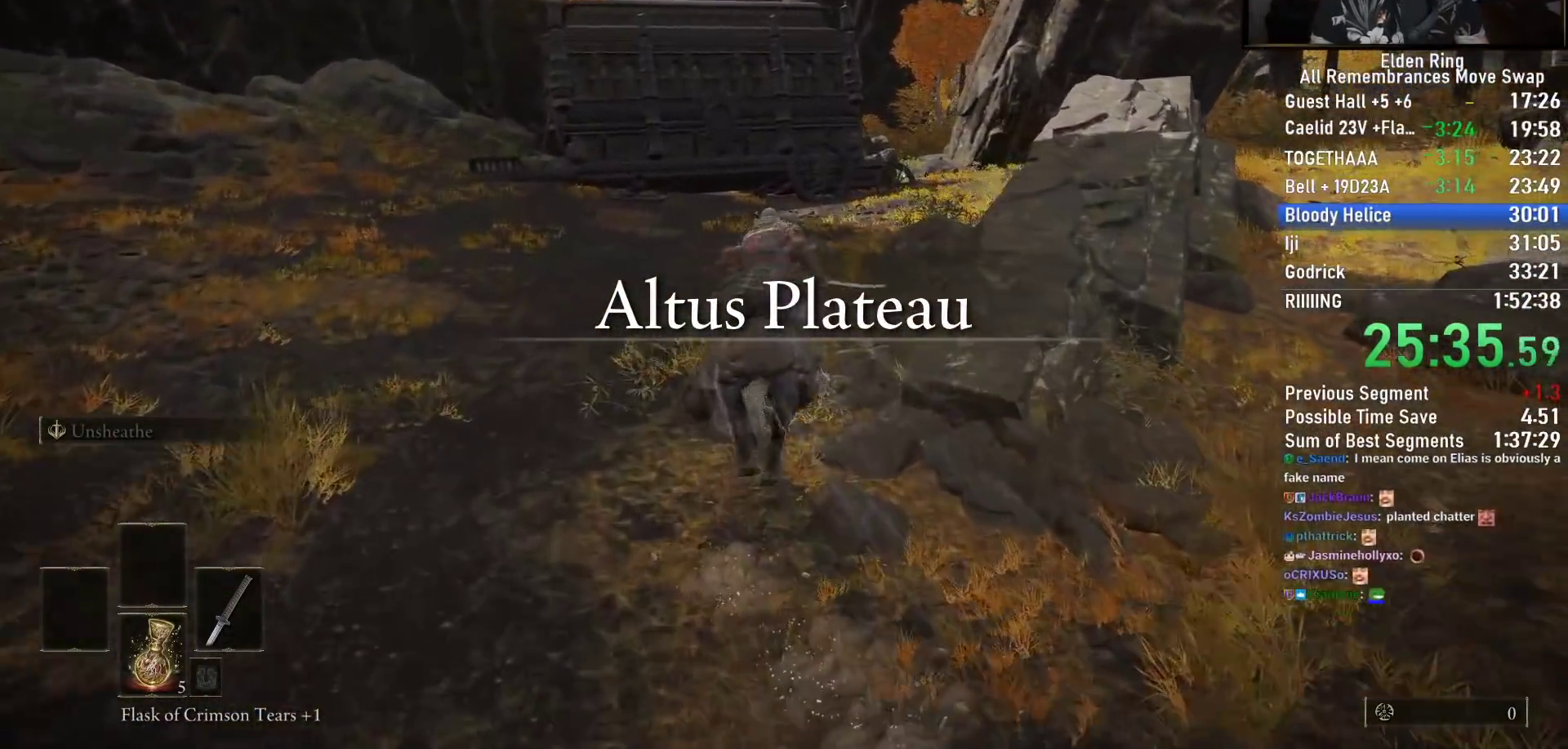
{"buttons": [], "left_stick": "up", "right_stick": "down-right", "events": []}
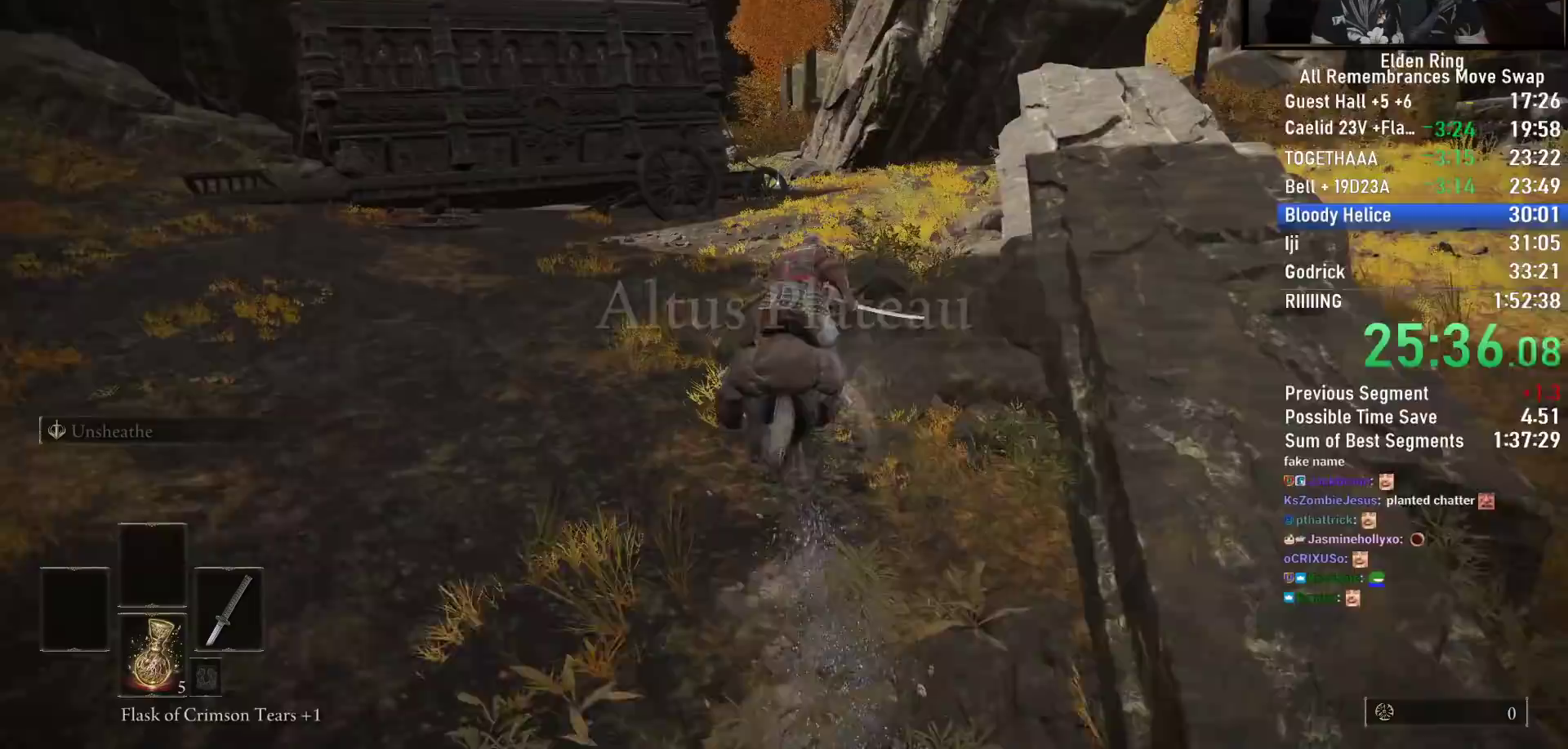
{"buttons": [], "left_stick": "up", "right_stick": "center", "events": [[400, "right_stick", "center"]]}
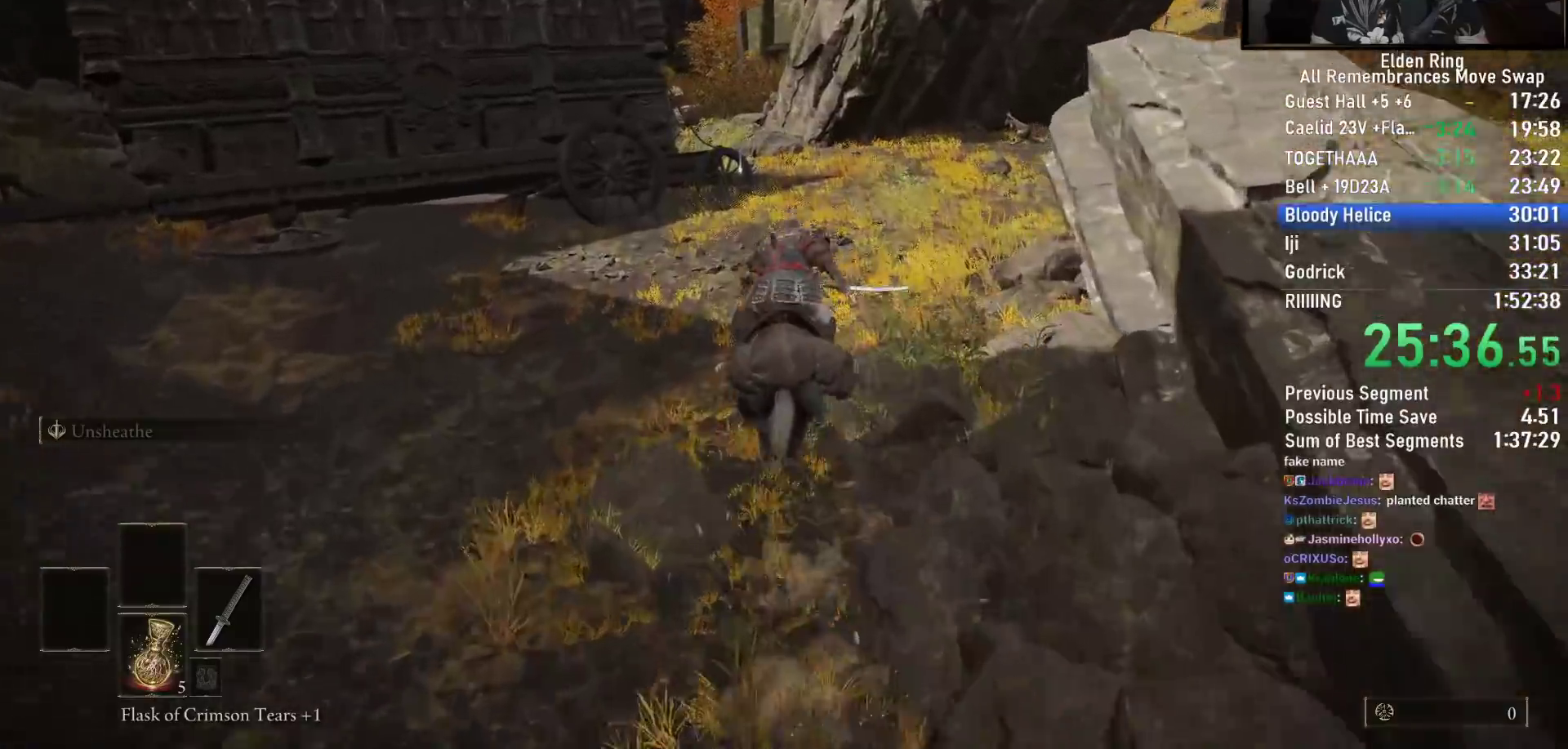
{"buttons": [], "left_stick": "up", "right_stick": "center", "events": []}
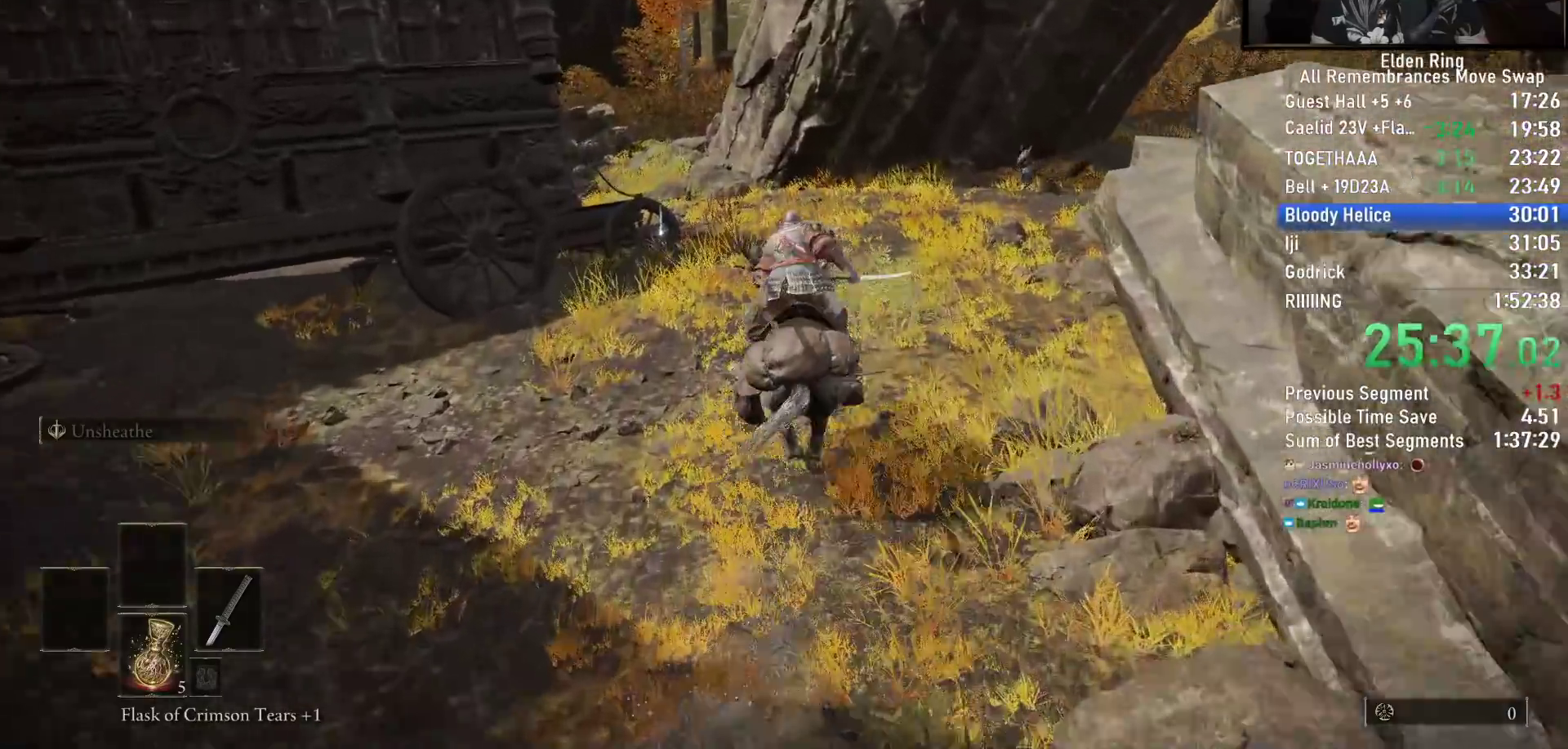
{"buttons": [], "left_stick": "up", "right_stick": "down-left", "events": [[150, "CIRCLE", "down"], [250, "CIRCLE", "up"], [383, "right_stick", "down-left"]]}
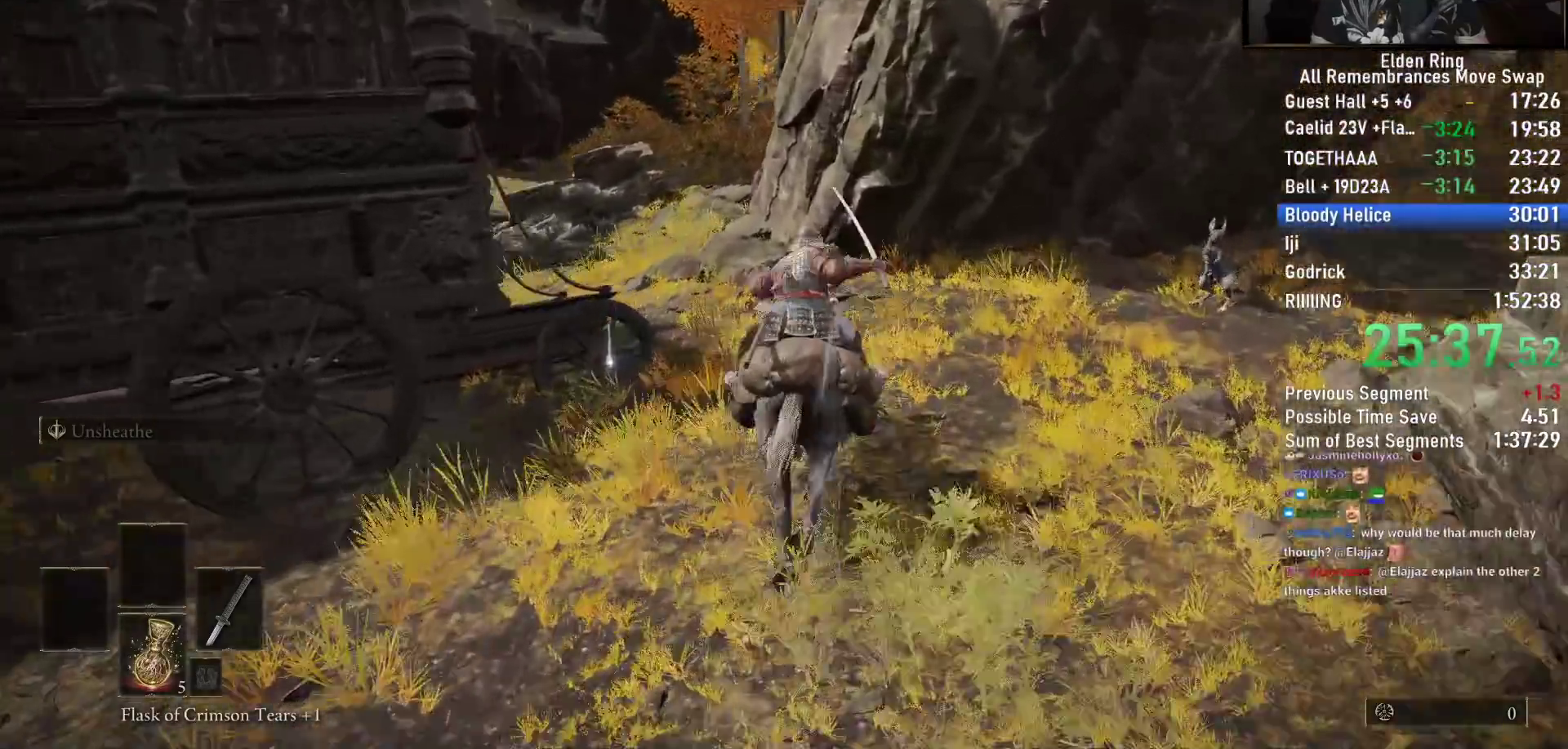
{"buttons": [], "left_stick": "up", "right_stick": "center"}
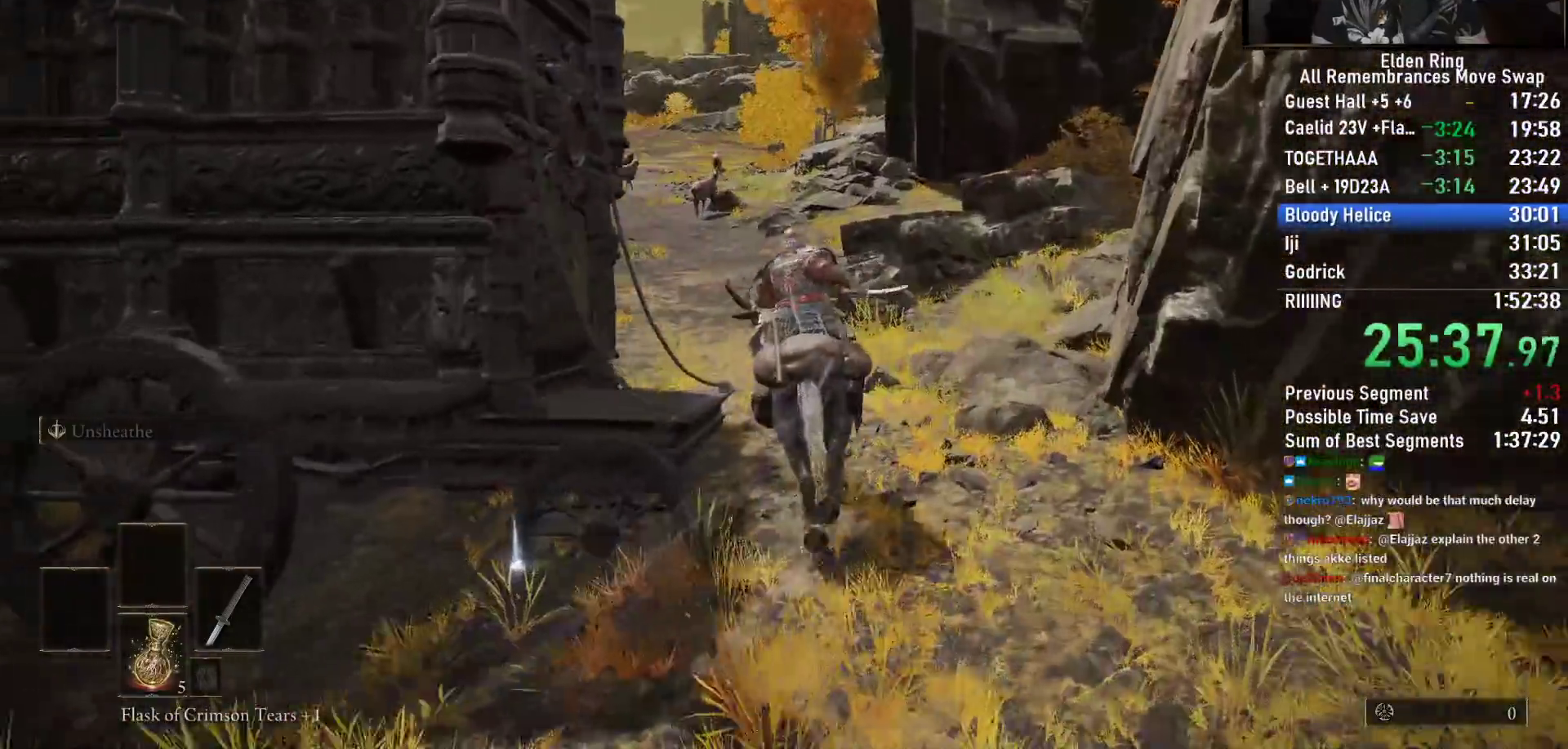
{"buttons": [], "left_stick": "up", "right_stick": "right"}
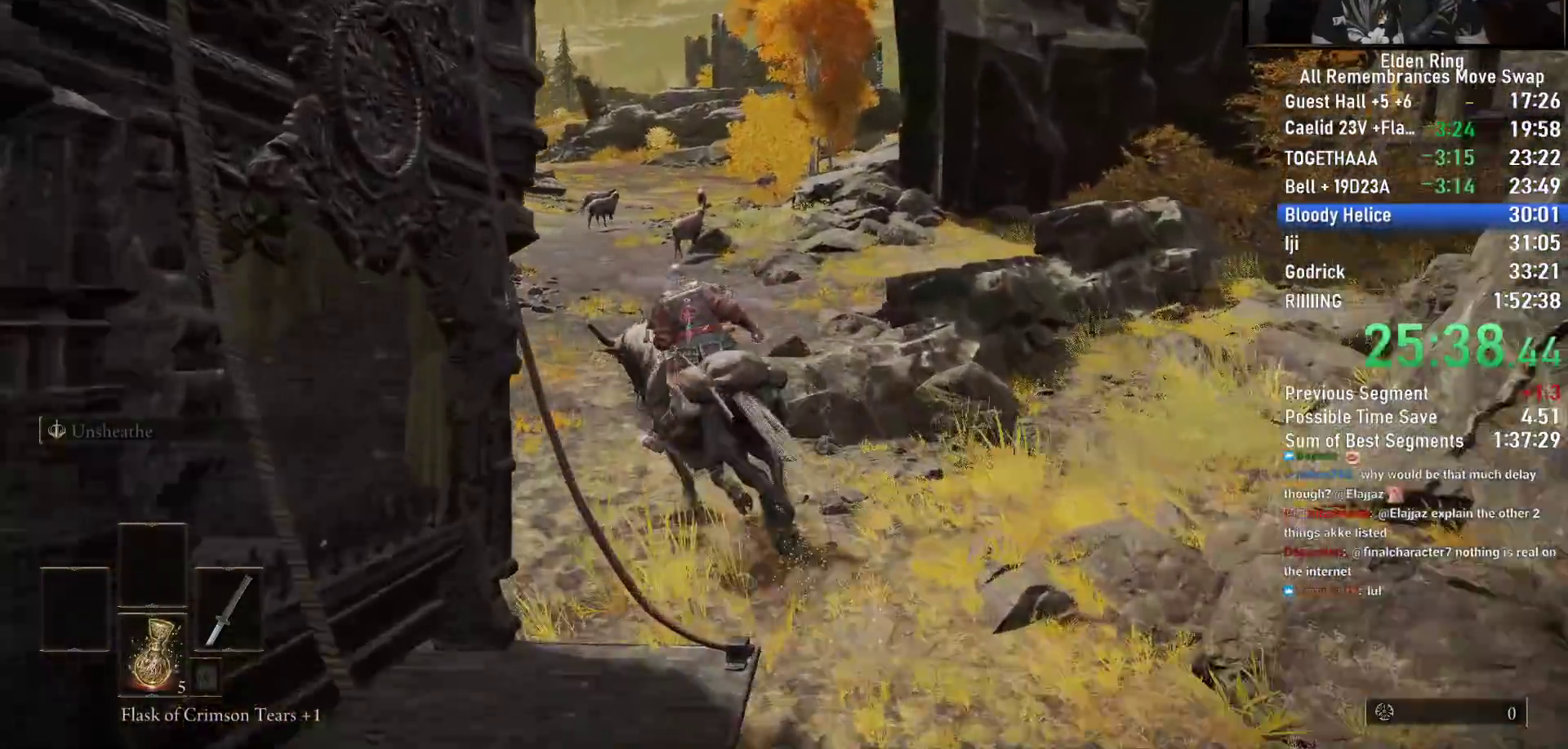
{"buttons": [], "left_stick": "up", "right_stick": "right"}
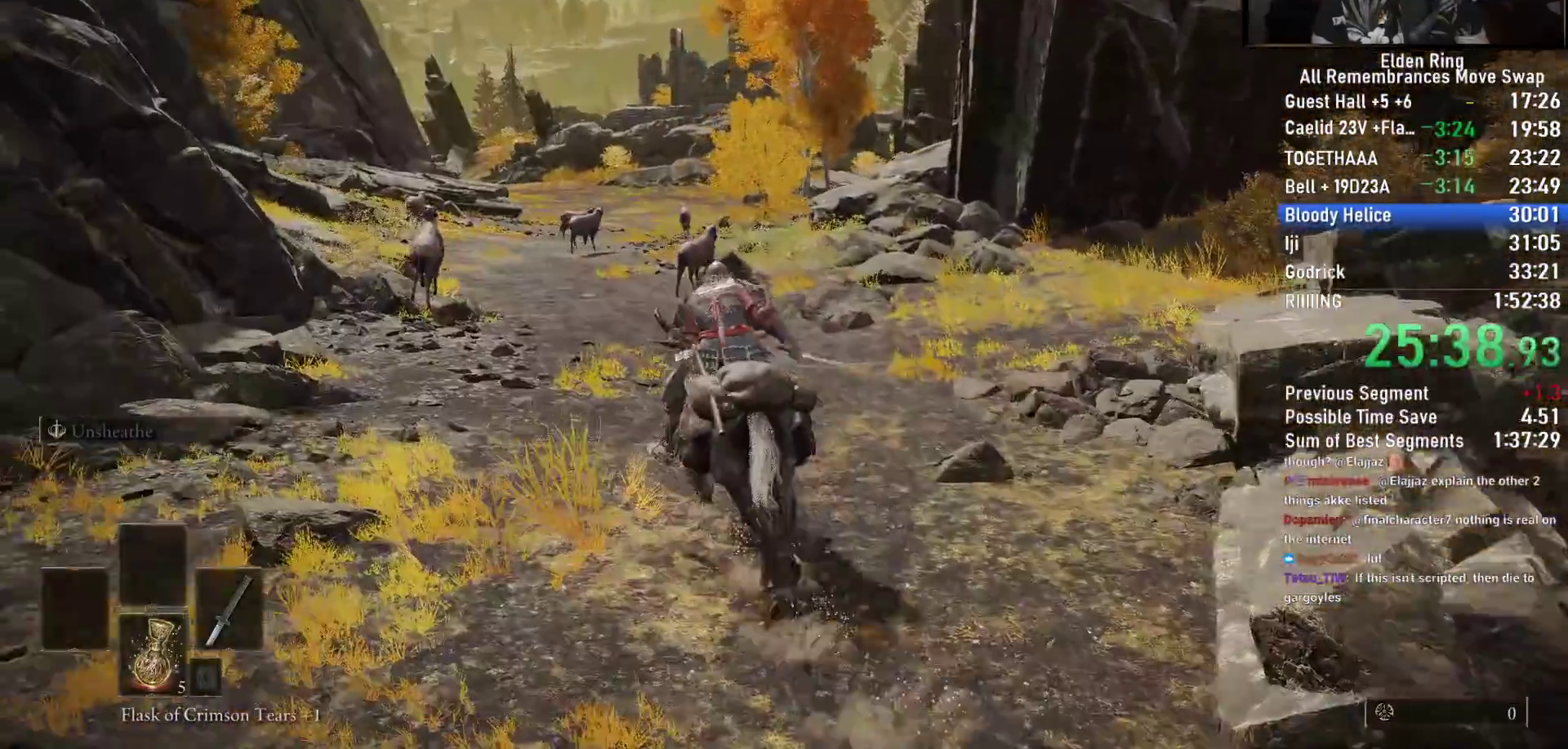
{"buttons": [], "left_stick": "up", "right_stick": "right", "events": []}
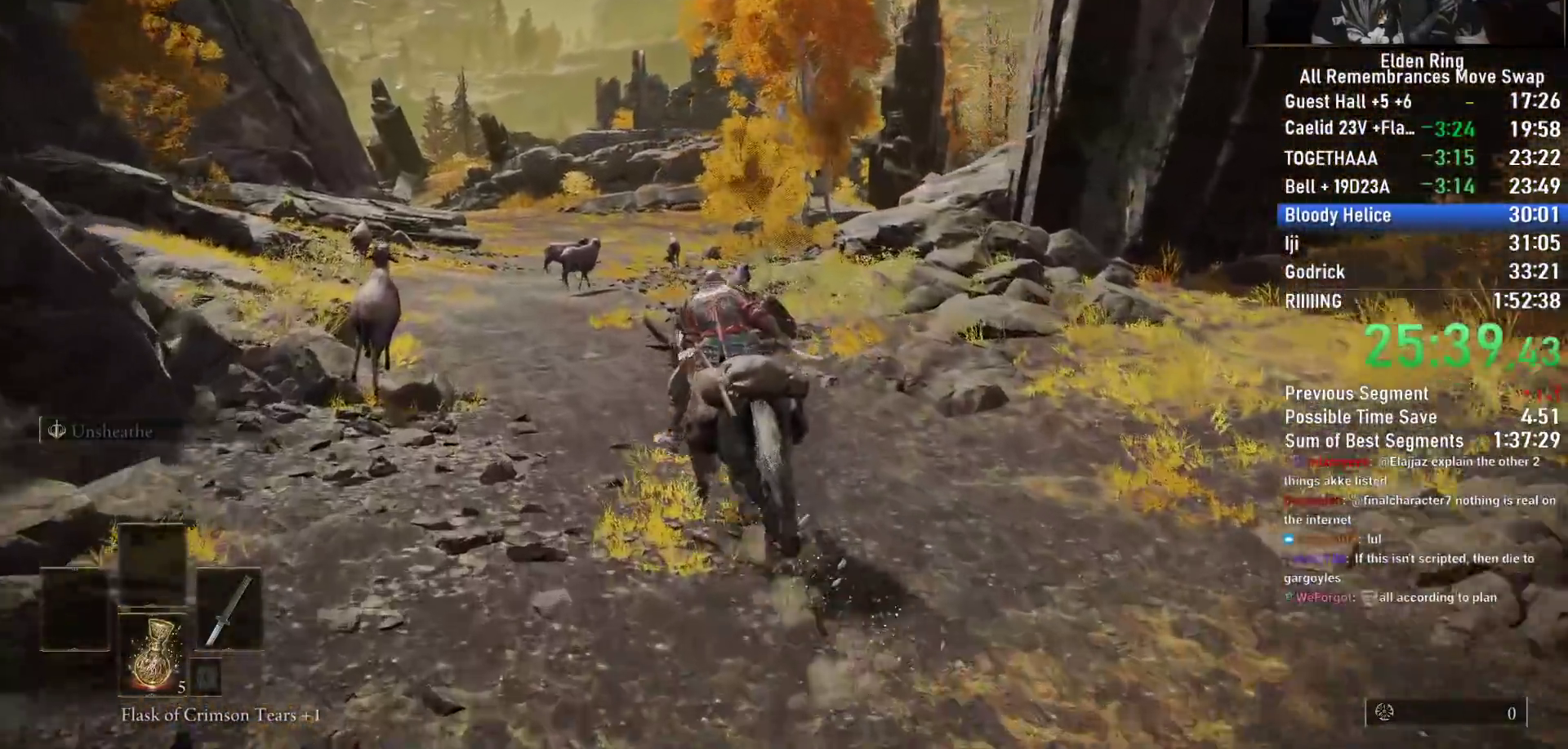
{"buttons": [], "left_stick": "up", "right_stick": "down-right"}
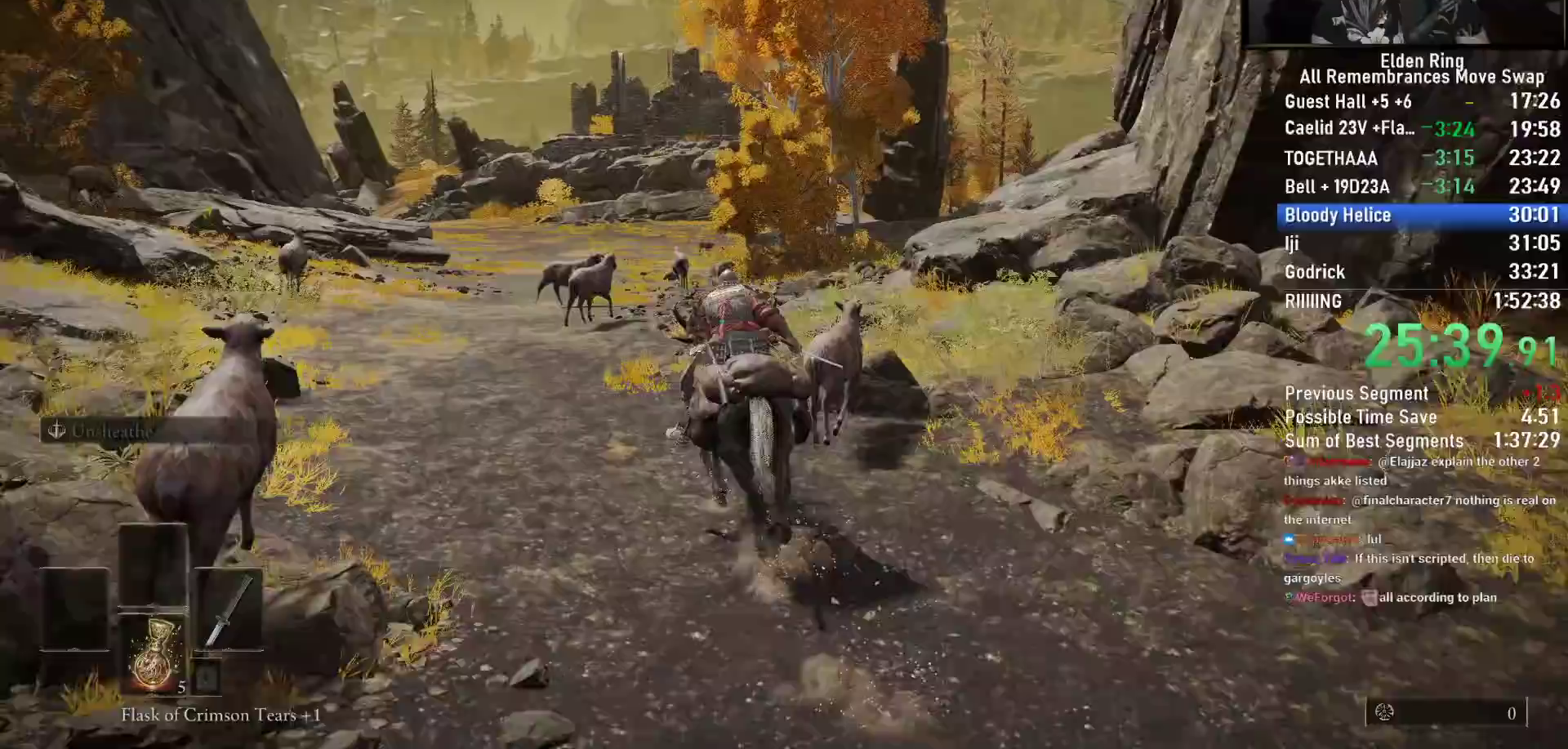
{"buttons": [], "left_stick": "up", "right_stick": "down-right", "events": []}
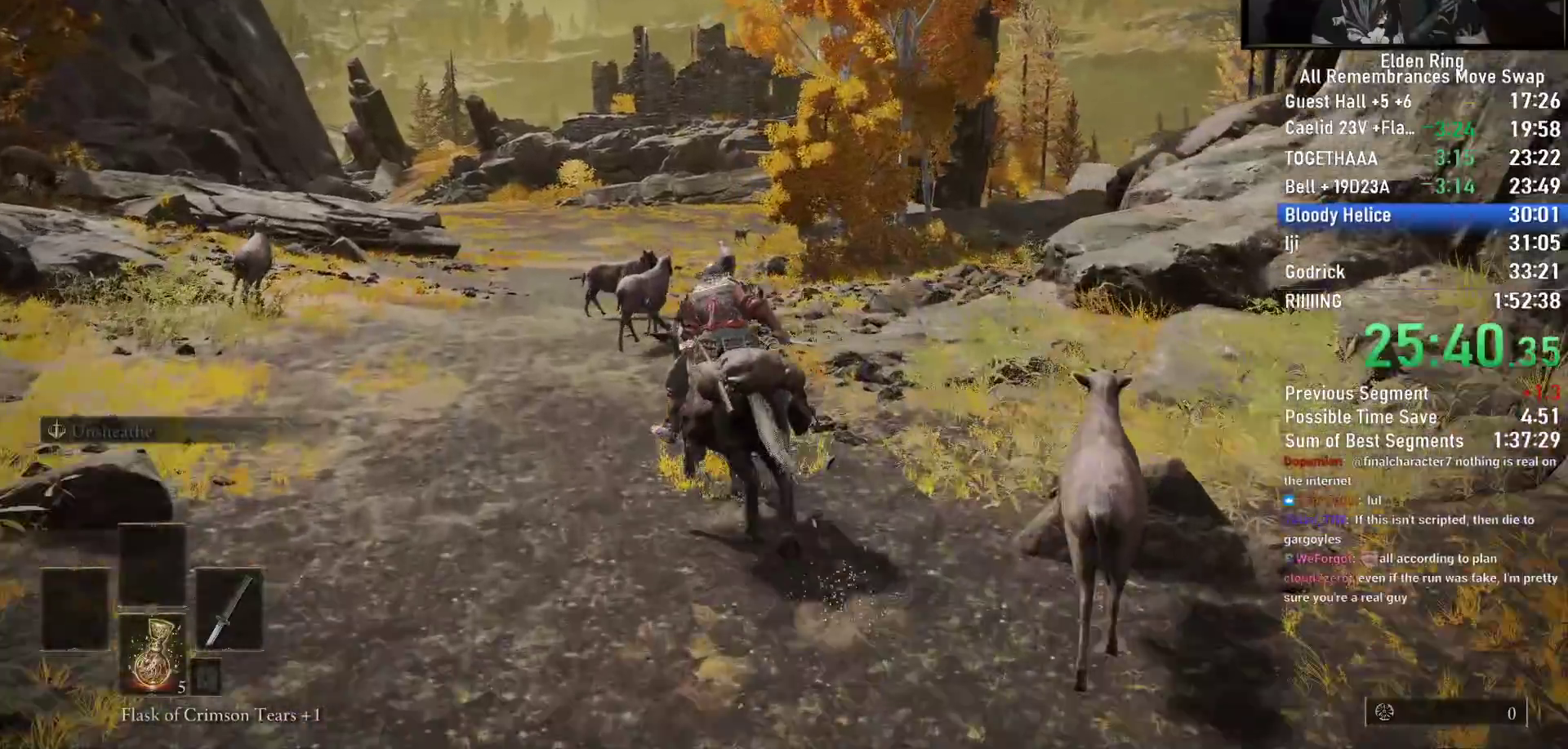
{"buttons": [], "left_stick": "up", "right_stick": "center", "events": [[133, "CIRCLE", "down"], [133, "right_stick", "down"], [217, "CIRCLE", "up"], [433, "right_stick", "center"]]}
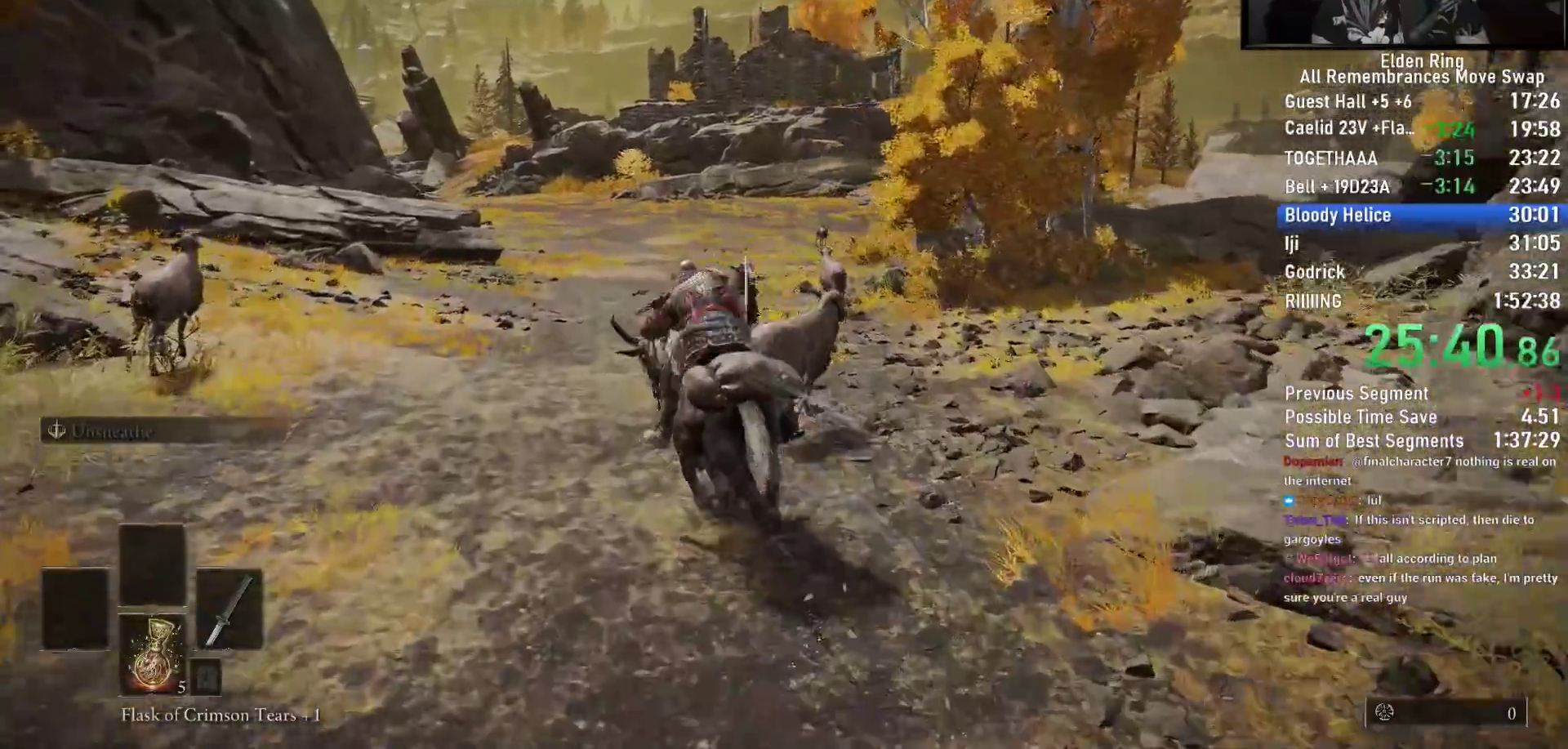
{"buttons": [], "left_stick": "up", "right_stick": "right", "events": [[67, "right_stick", "down-right"], [383, "right_stick", "right"]]}
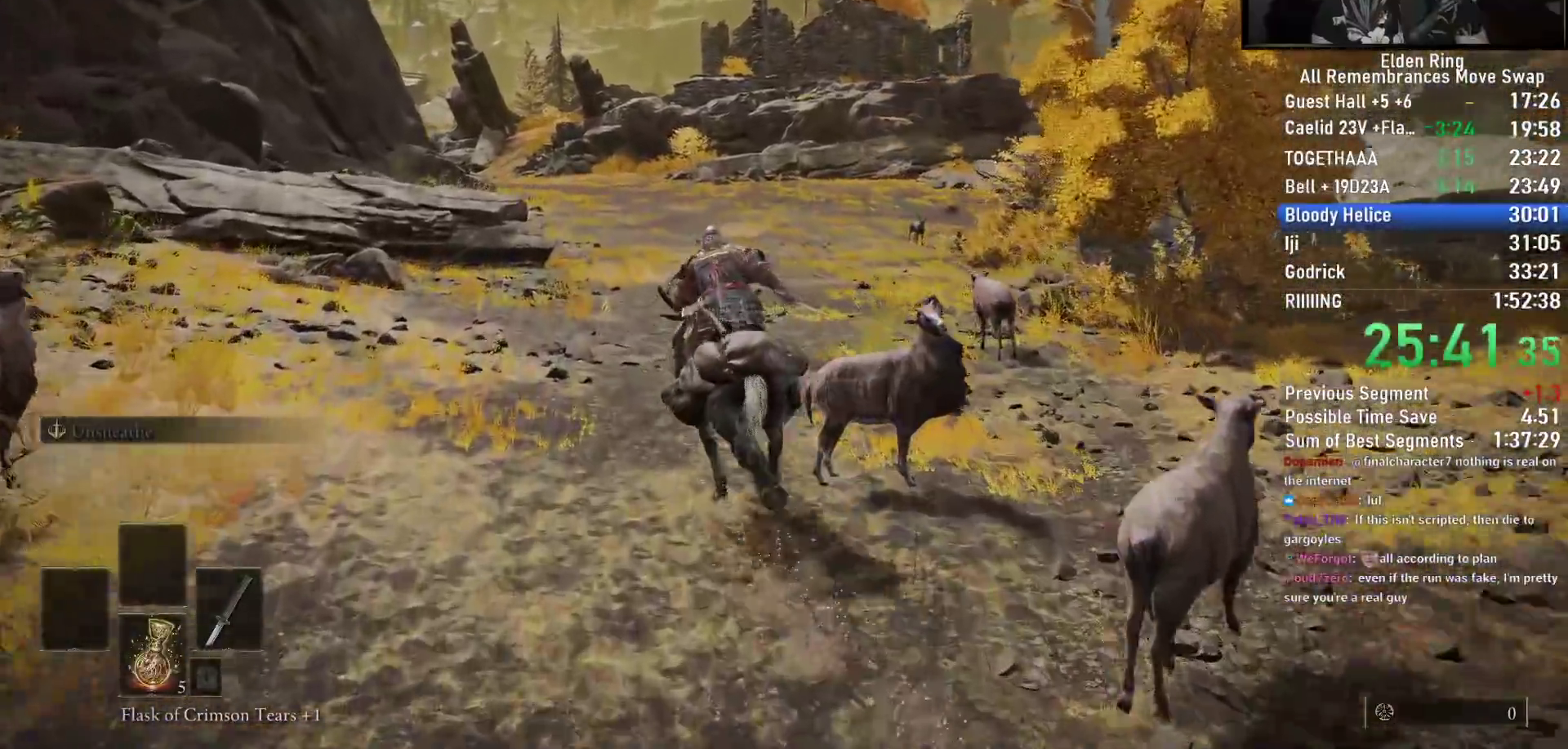
{"buttons": [], "left_stick": "up", "right_stick": "down-right", "events": [[500, "right_stick", "down-right"]]}
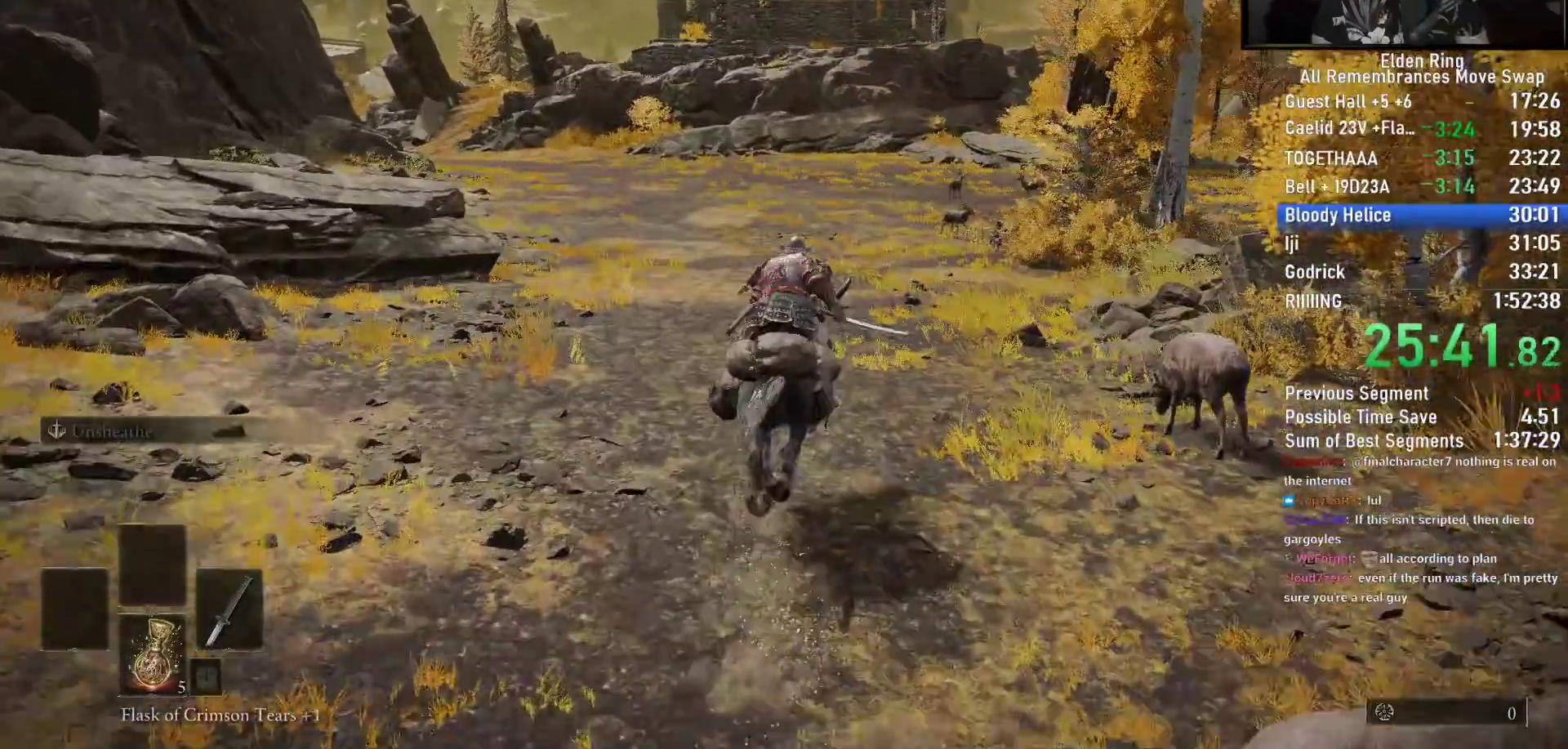
{"buttons": [], "left_stick": "up", "right_stick": "right", "events": [[300, "right_stick", "right"]]}
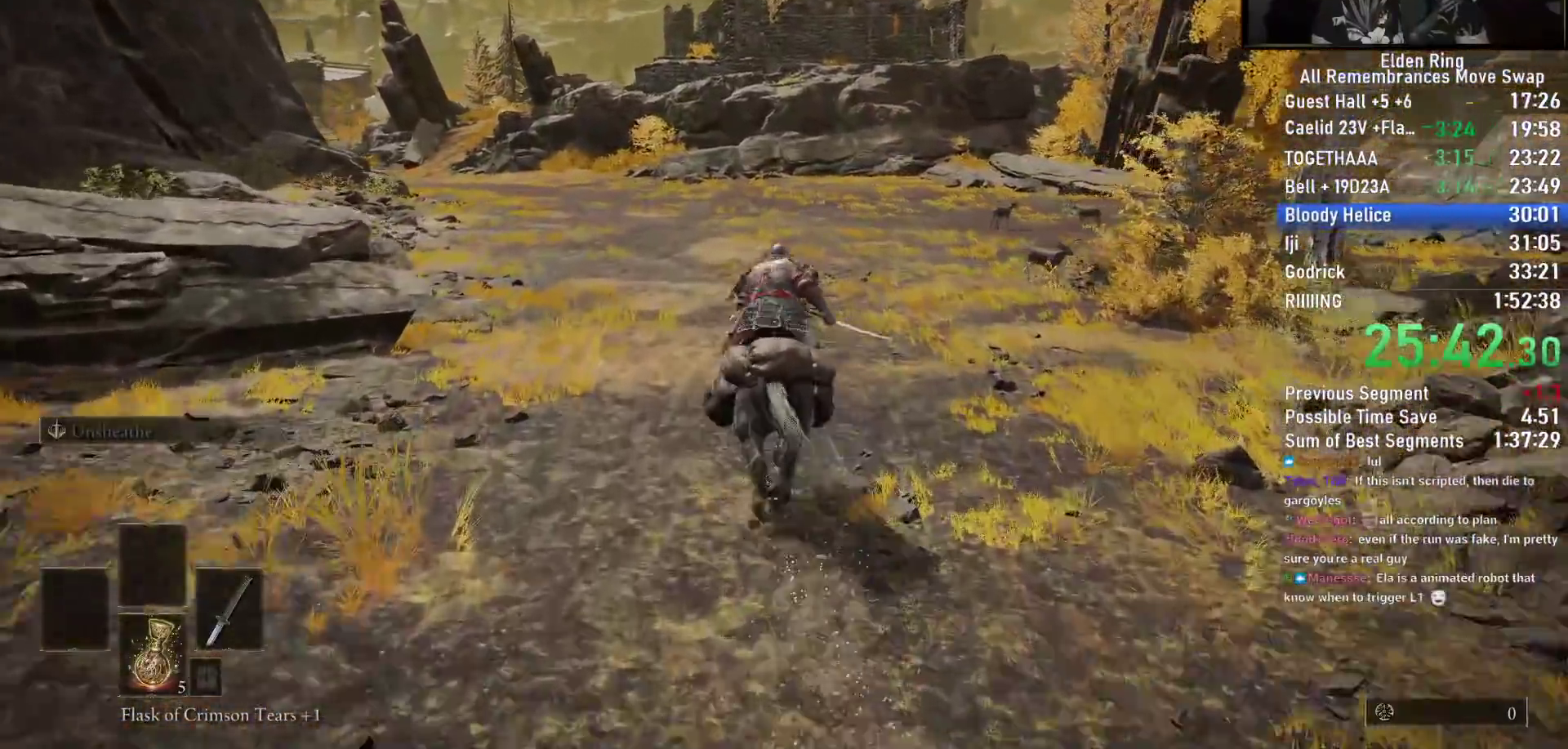
{"buttons": [], "left_stick": "up", "right_stick": "down-right", "events": [[50, "right_stick", "down-right"]]}
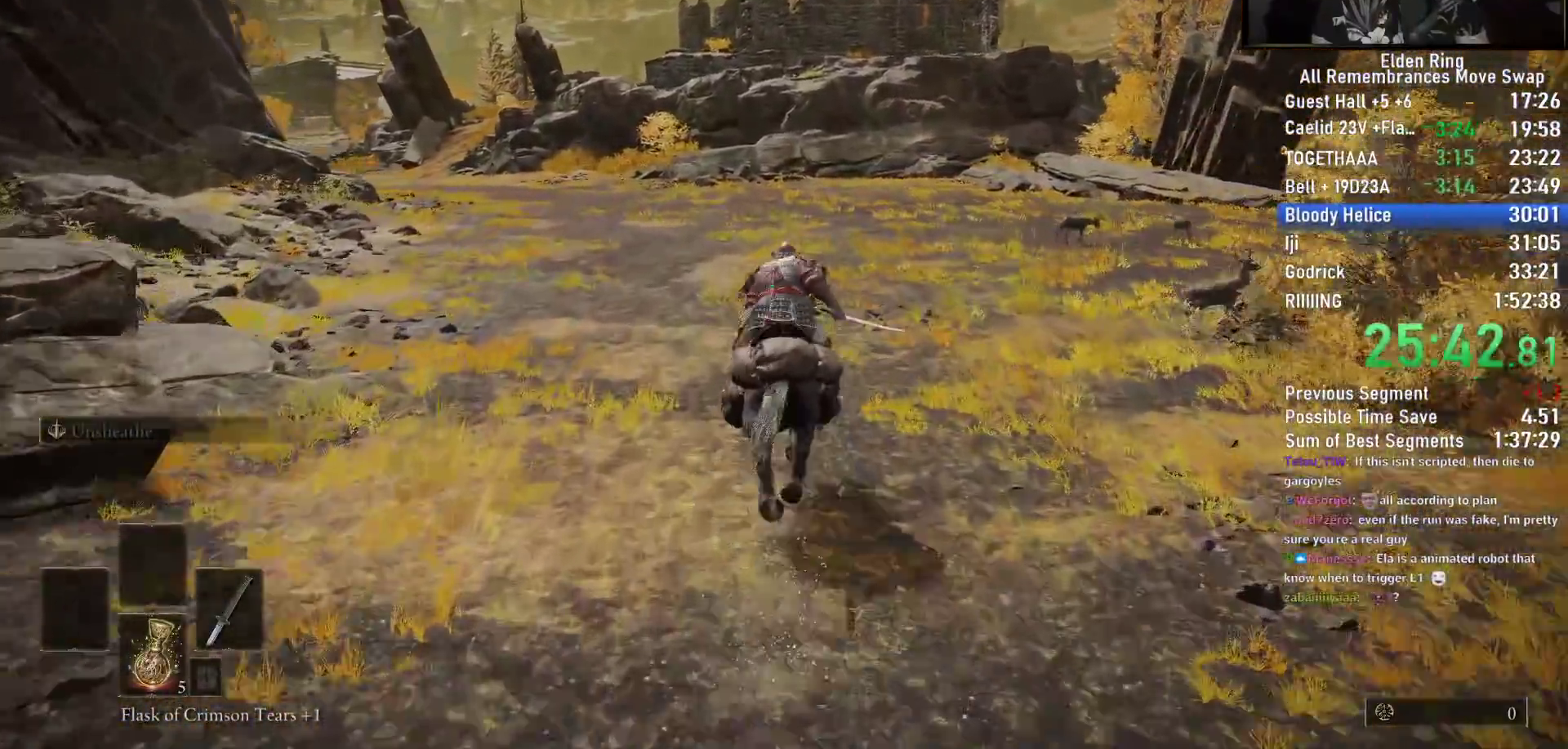
{"buttons": [], "left_stick": "up", "right_stick": "down-right", "events": [[250, "CIRCLE", "down"], [350, "CIRCLE", "up"]]}
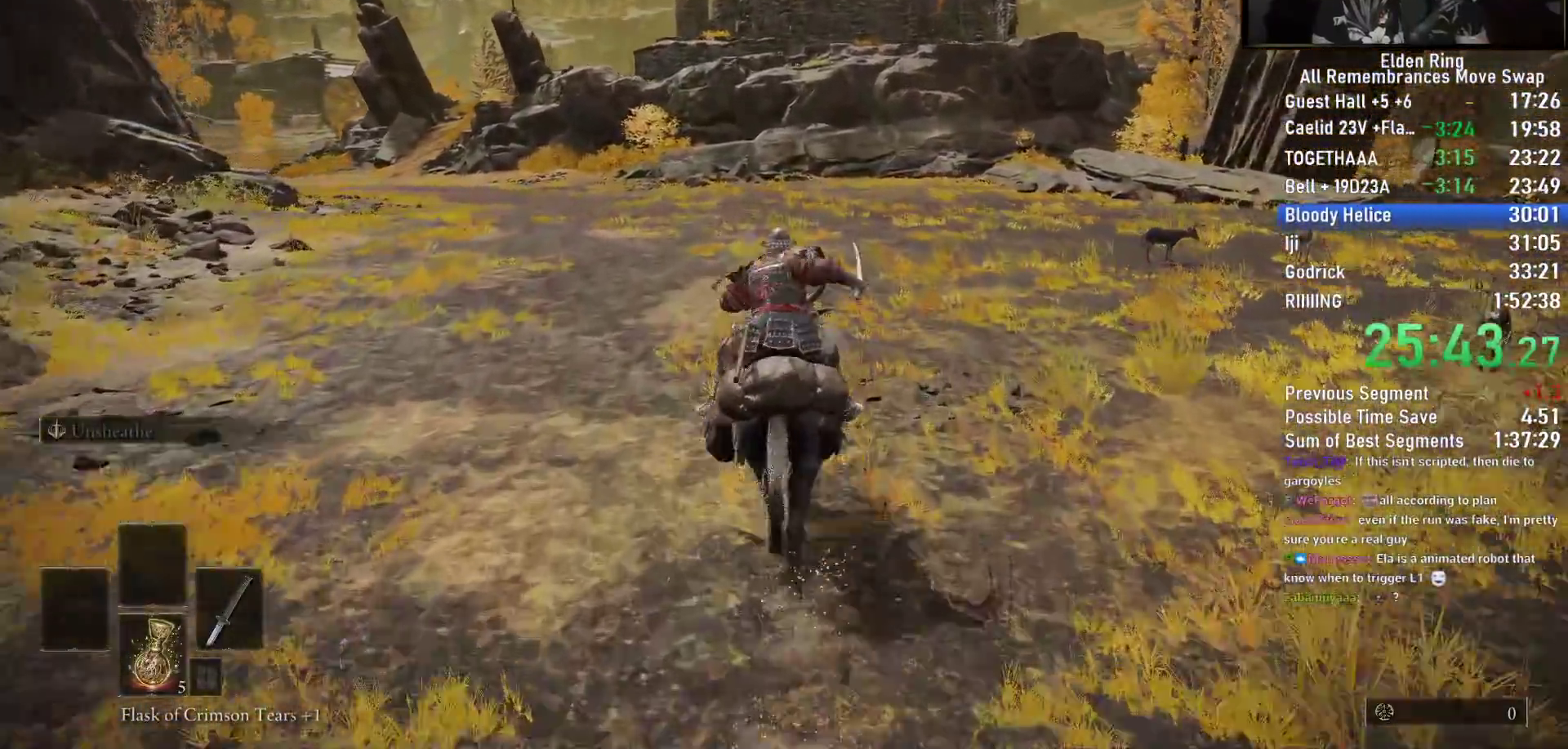
{"buttons": [], "left_stick": "up", "right_stick": "center", "events": [[267, "right_stick", "up"], [400, "right_stick", "center"]]}
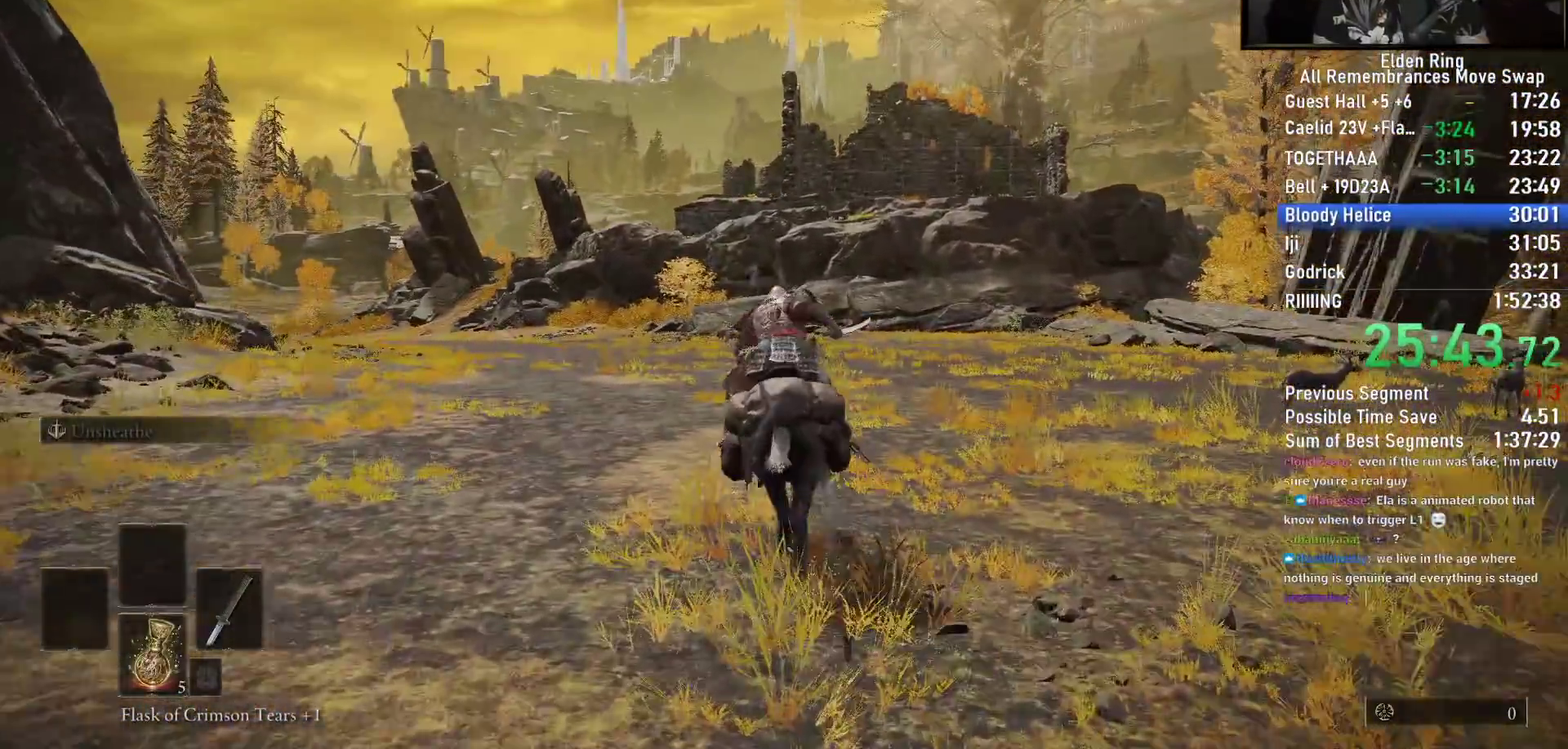
{"buttons": [], "left_stick": "up", "right_stick": "down", "events": [[350, "right_stick", "down-right"], [467, "right_stick", "down"]]}
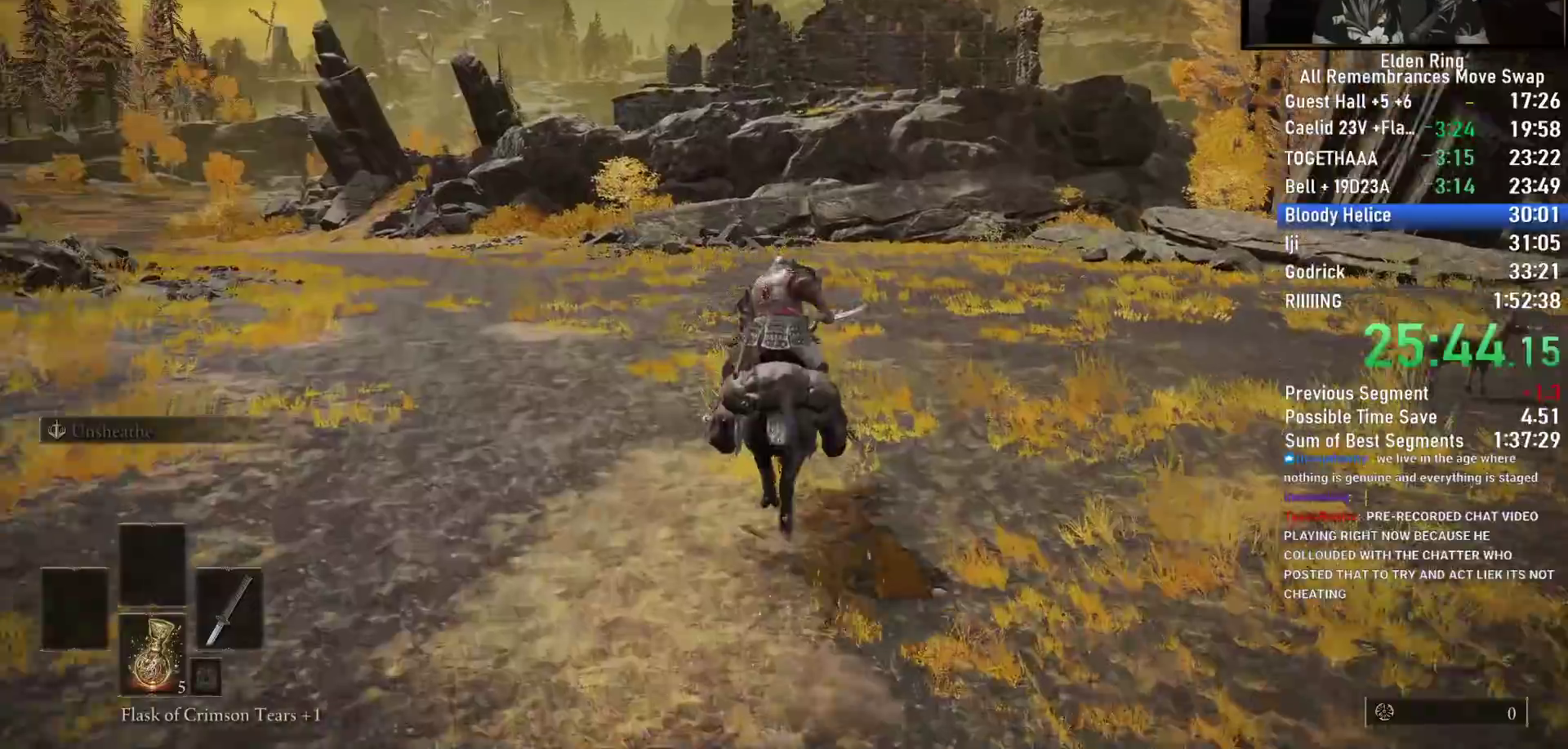
{"buttons": [], "left_stick": "up", "right_stick": "down", "events": []}
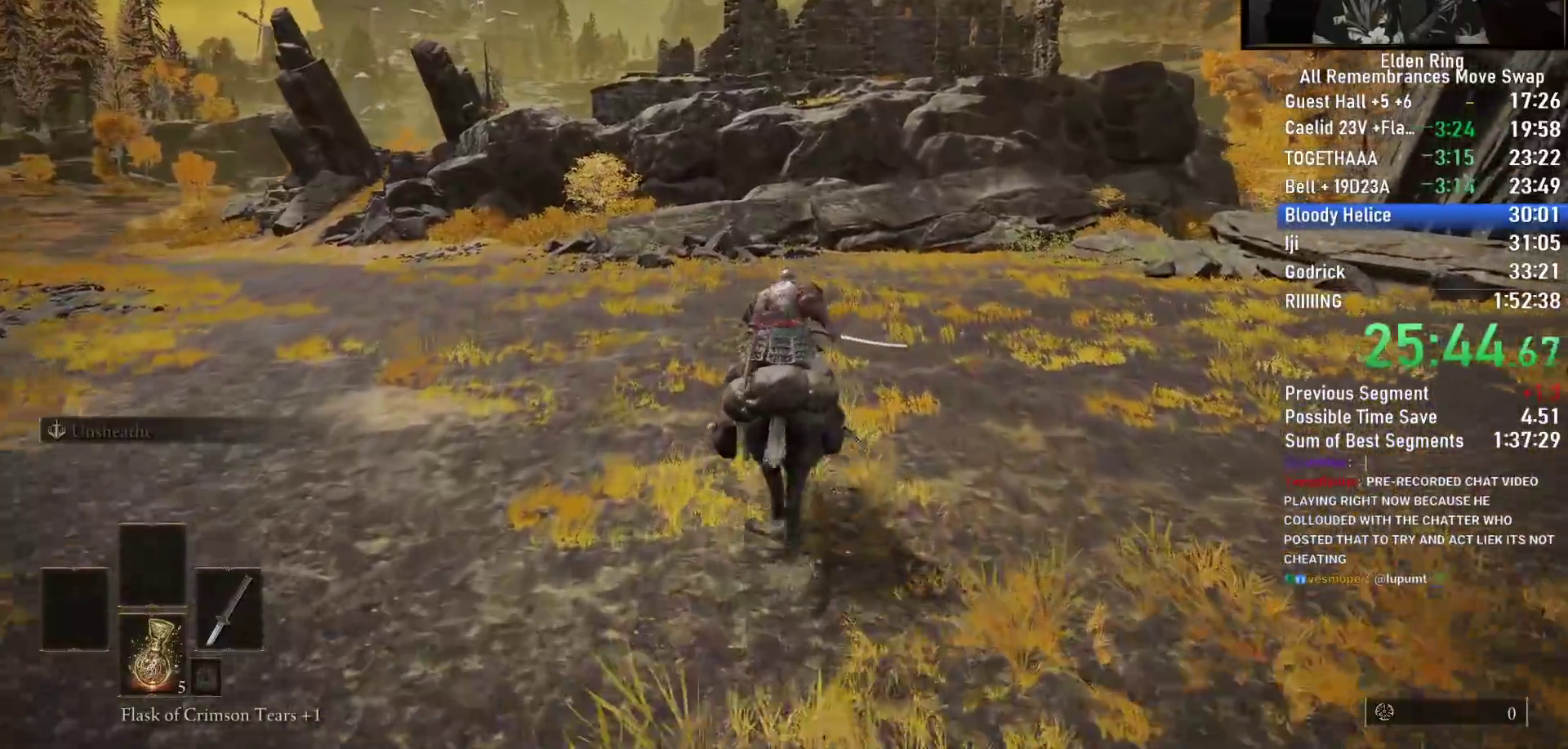
{"buttons": [], "left_stick": "up", "right_stick": "down", "events": [[83, "CIRCLE", "down"], [200, "CIRCLE", "up"]]}